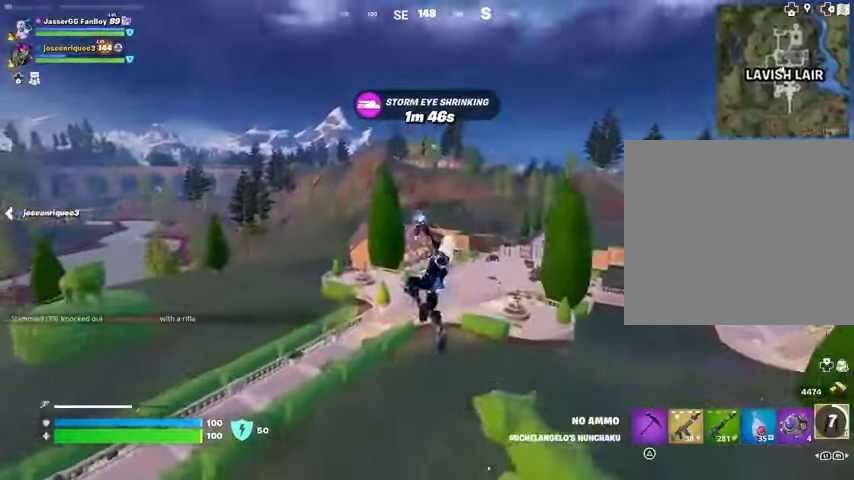
Gameplay with a controller (PlayStation layout); each line is a JSON object with the inputs held at the frame after it. "events" lists button and stick changes between this image and that frame as [ms after this image, input, new state], when the widget could be followed in between.
{"buttons": ["R3"], "left_stick": "center", "right_stick": "center", "events": [[400, "R1", "down"], [433, "R3", "down"], [500, "R1", "up"]]}
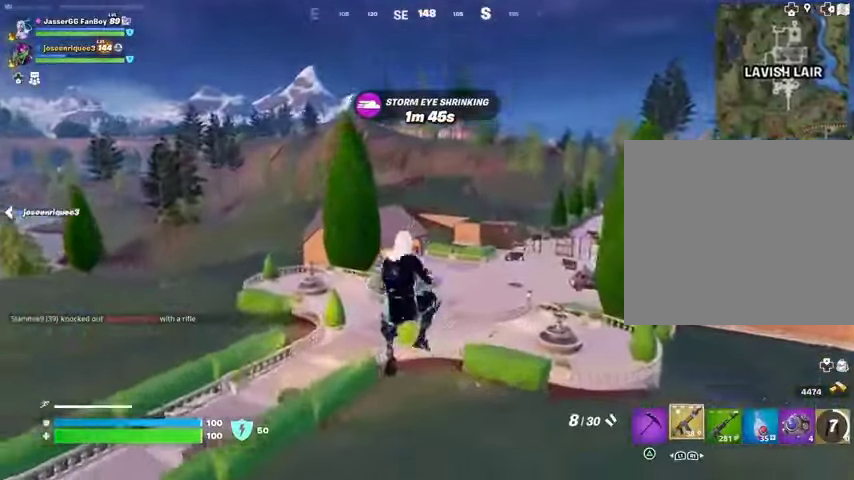
{"buttons": [], "left_stick": "center", "right_stick": "center", "events": [[33, "R3", "up"], [233, "SQUARE", "down"], [300, "SQUARE", "up"], [367, "SQUARE", "down"], [433, "SQUARE", "up"]]}
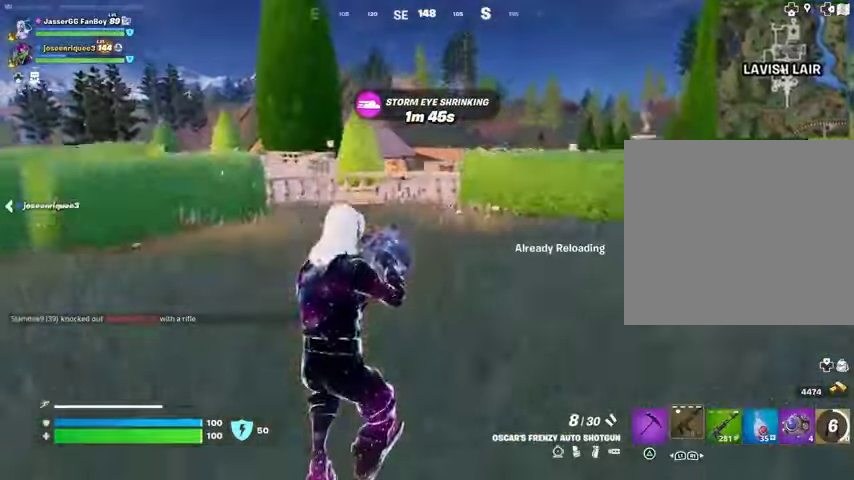
{"buttons": ["CROSS"], "left_stick": "center", "right_stick": "center", "events": [[500, "CROSS", "down"]]}
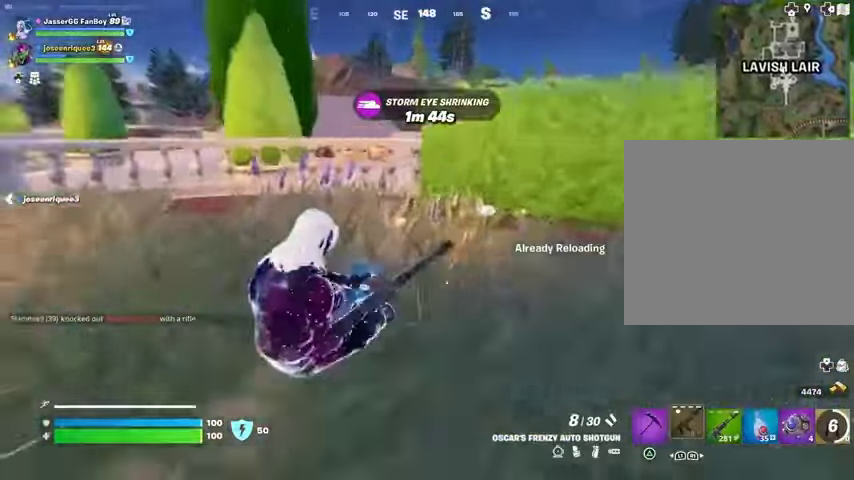
{"buttons": [], "left_stick": "center", "right_stick": "center", "events": [[67, "CROSS", "up"]]}
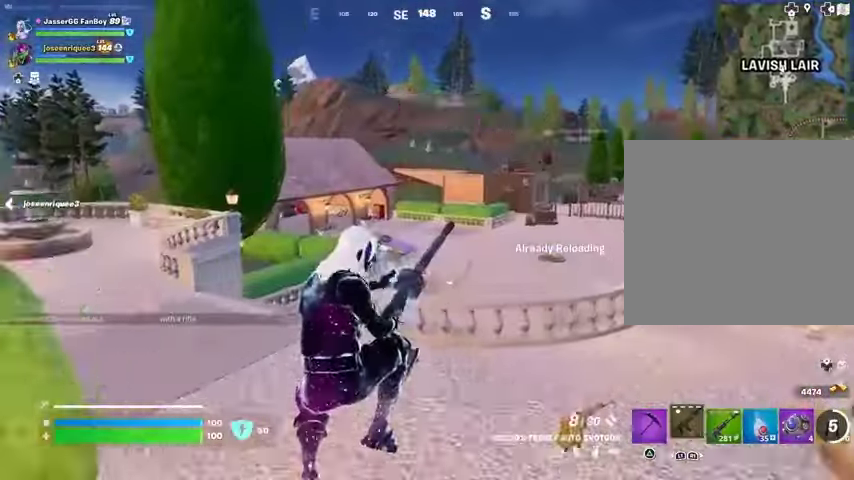
{"buttons": ["CROSS"], "left_stick": "up-right", "right_stick": "right", "events": [[167, "right_stick", "left"], [267, "left_stick", "up-right"], [300, "L3", "down"], [300, "right_stick", "center"], [367, "right_stick", "right"], [433, "L3", "up"], [467, "CROSS", "down"]]}
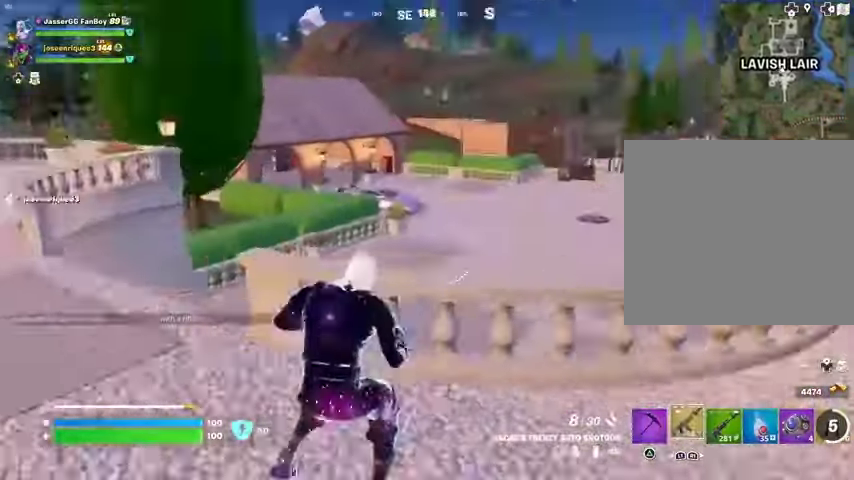
{"buttons": ["SQUARE"], "left_stick": "center", "right_stick": "center", "events": [[67, "CROSS", "up"], [100, "right_stick", "center"], [233, "left_stick", "center"], [467, "SQUARE", "down"]]}
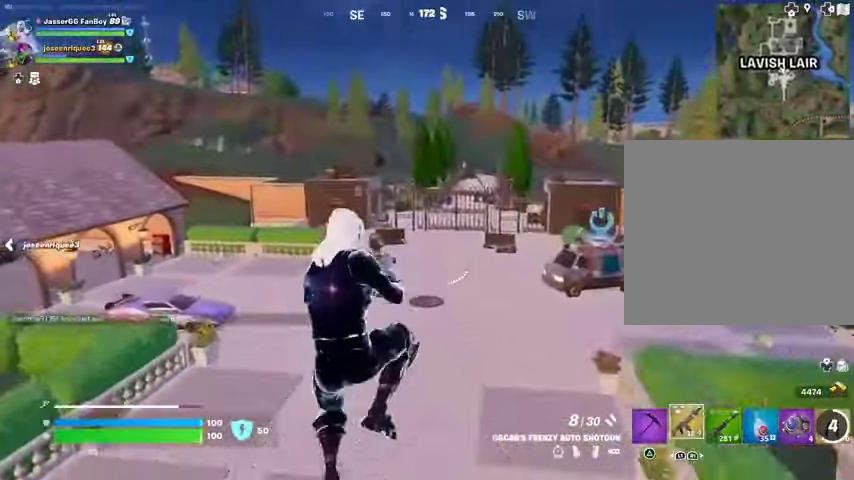
{"buttons": ["DPAD_RIGHT"], "left_stick": "center", "right_stick": "center", "events": [[33, "SQUARE", "up"], [100, "SQUARE", "down"], [133, "SQUARE", "up"], [267, "R3", "down"], [333, "R3", "up"], [400, "DPAD_UP", "down"], [467, "DPAD_RIGHT", "down"], [467, "DPAD_UP", "up"]]}
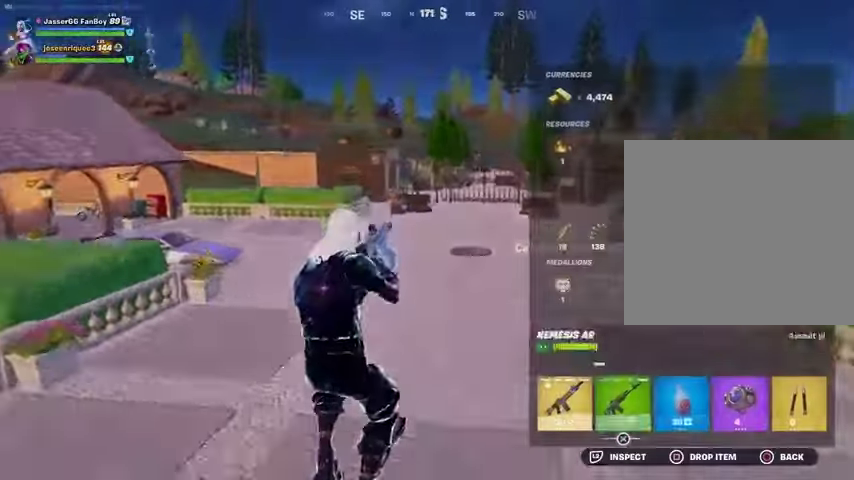
{"buttons": ["DPAD_RIGHT"], "left_stick": "center", "right_stick": "center", "events": [[67, "DPAD_RIGHT", "up"], [167, "DPAD_RIGHT", "down"], [233, "DPAD_RIGHT", "up"], [500, "DPAD_RIGHT", "down"]]}
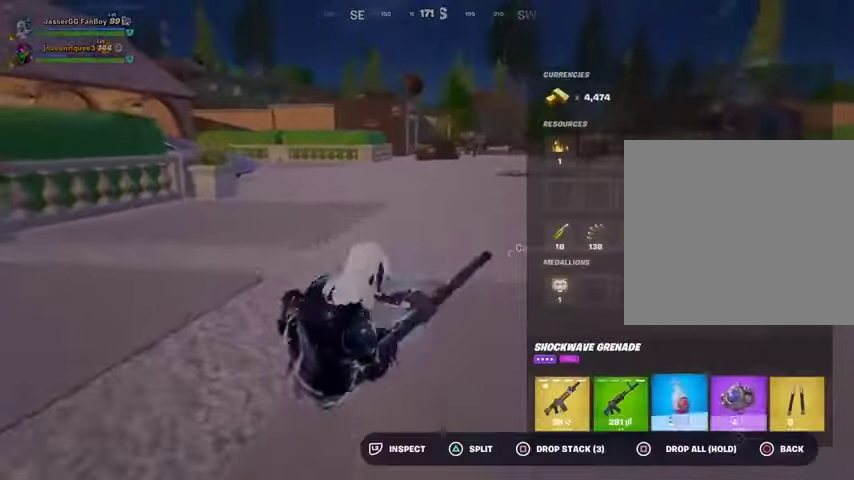
{"buttons": ["CROSS"], "left_stick": "center", "right_stick": "center", "events": [[33, "DPAD_RIGHT", "up"], [333, "CROSS", "down"], [400, "CROSS", "up"], [433, "DPAD_RIGHT", "down"], [467, "CROSS", "down"], [467, "DPAD_RIGHT", "up"]]}
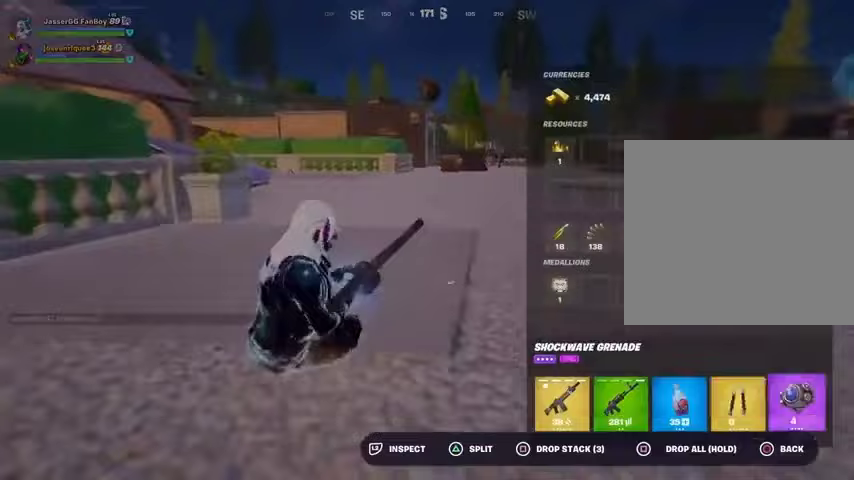
{"buttons": [], "left_stick": "right", "right_stick": "left", "events": [[33, "CROSS", "up"], [133, "CIRCLE", "down"], [200, "CIRCLE", "up"], [233, "left_stick", "up-right"], [333, "CROSS", "down"], [400, "left_stick", "right"], [433, "CROSS", "up"], [433, "right_stick", "left"]]}
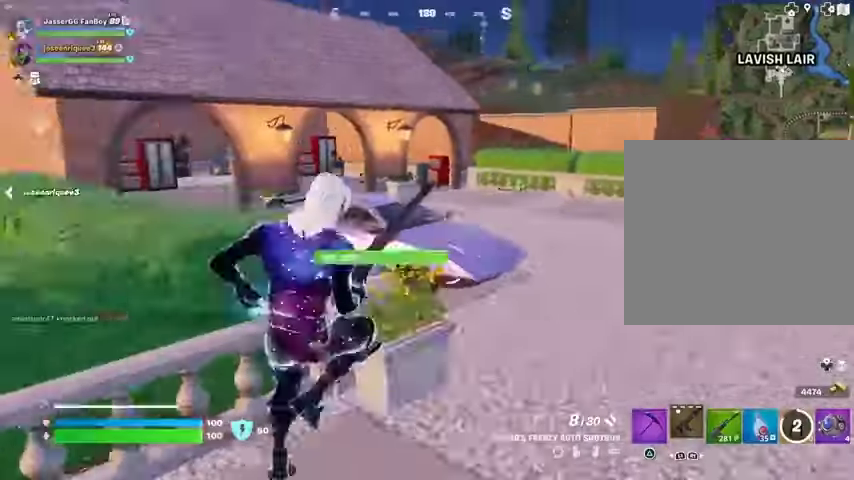
{"buttons": [], "left_stick": "right", "right_stick": "right", "events": [[67, "right_stick", "center"], [500, "right_stick", "right"]]}
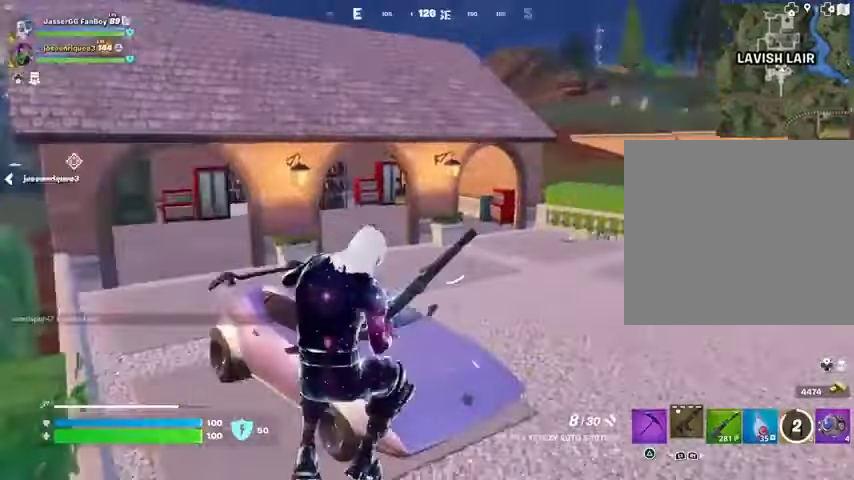
{"buttons": [], "left_stick": "up-right", "right_stick": "center", "events": [[100, "left_stick", "up-right"], [167, "right_stick", "center"]]}
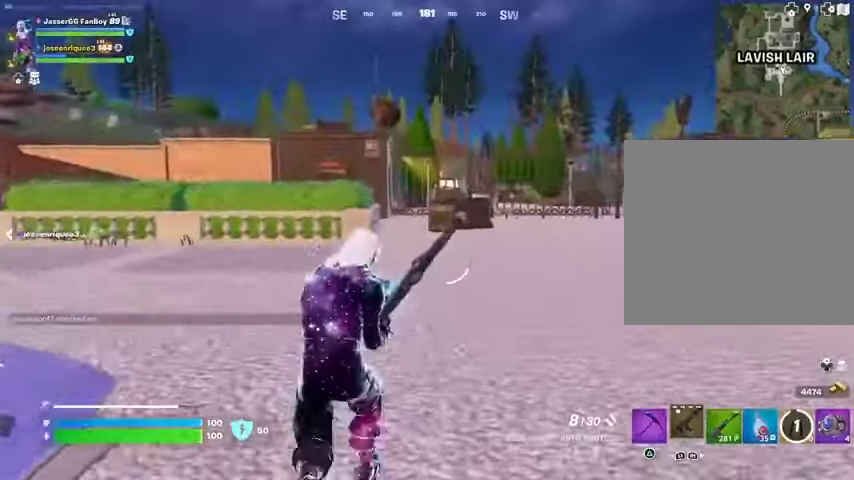
{"buttons": [], "left_stick": "center", "right_stick": "center", "events": [[33, "CROSS", "down"], [133, "CROSS", "up"], [300, "L3", "down"], [367, "L3", "up"], [400, "right_stick", "right"], [467, "left_stick", "center"], [467, "right_stick", "center"]]}
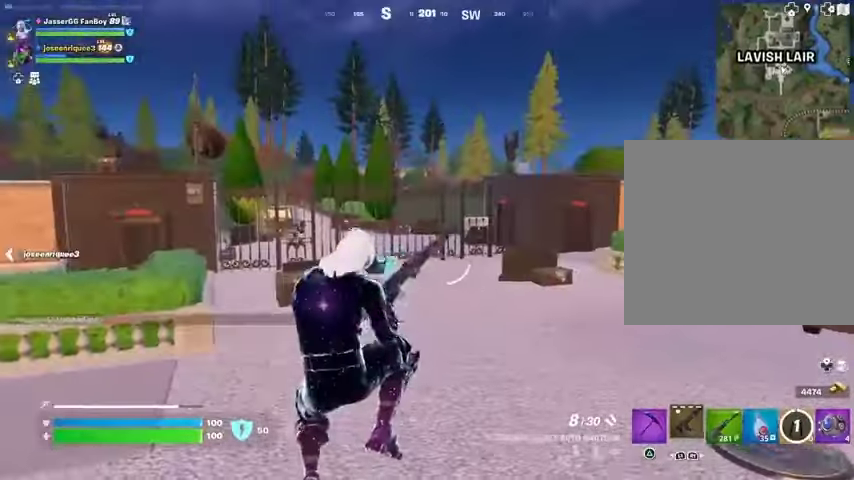
{"buttons": [], "left_stick": "center", "right_stick": "center", "events": [[133, "DPAD_UP", "down"], [200, "DPAD_UP", "up"], [267, "DPAD_RIGHT", "down"], [333, "DPAD_RIGHT", "up"], [433, "DPAD_RIGHT", "down"], [500, "DPAD_RIGHT", "up"]]}
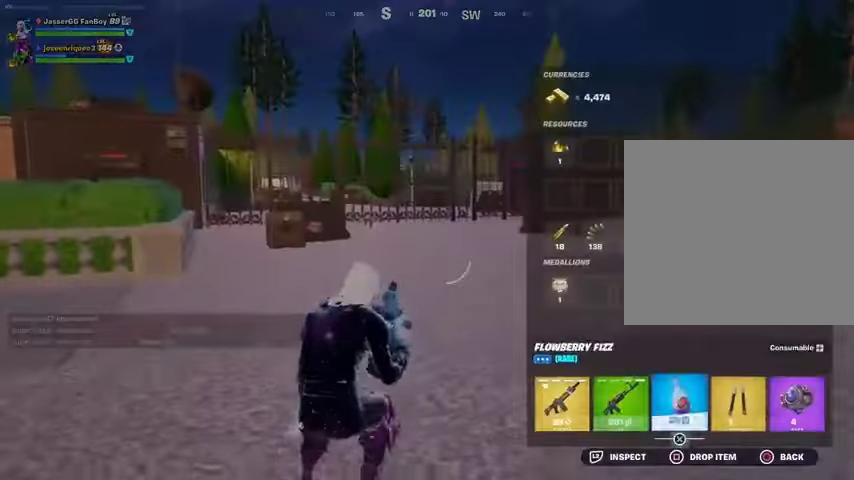
{"buttons": ["R1"], "left_stick": "center", "right_stick": "center", "events": [[100, "DPAD_RIGHT", "down"], [167, "CROSS", "down"], [167, "DPAD_RIGHT", "up"], [233, "CROSS", "up"], [267, "DPAD_RIGHT", "down"], [300, "CROSS", "down"], [333, "DPAD_RIGHT", "up"], [367, "CROSS", "up"], [433, "CIRCLE", "down"], [467, "R1", "down"], [500, "CIRCLE", "up"]]}
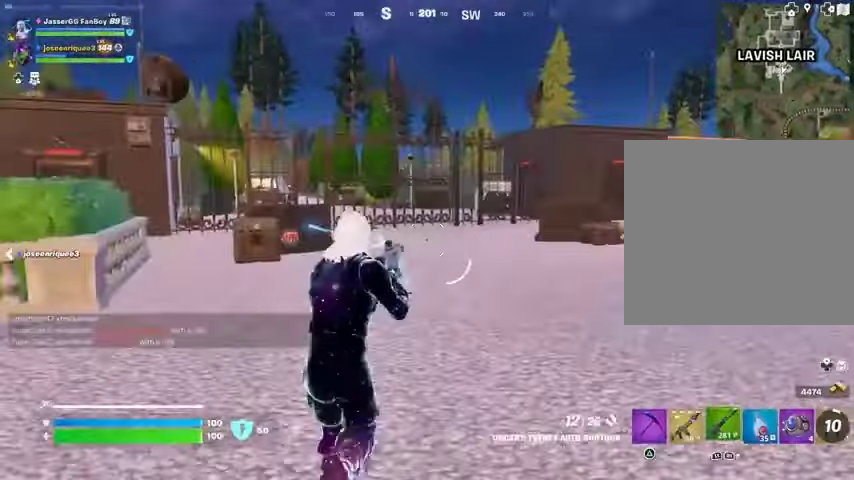
{"buttons": ["SQUARE"], "left_stick": "down-left", "right_stick": "center", "events": [[33, "R1", "up"], [67, "left_stick", "up"], [133, "right_stick", "right"], [200, "CROSS", "down"], [233, "left_stick", "center"], [333, "CROSS", "up"], [333, "left_stick", "down-left"], [400, "right_stick", "center"], [467, "SQUARE", "down"]]}
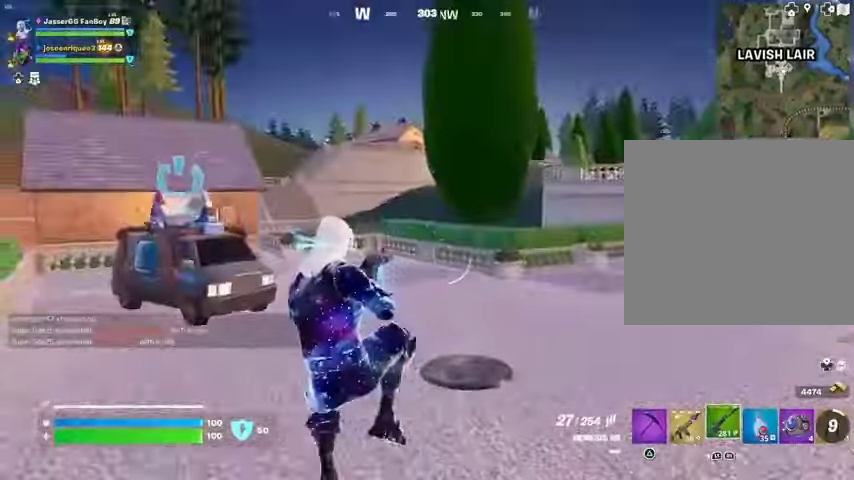
{"buttons": [], "left_stick": "up-right", "right_stick": "center", "events": [[33, "SQUARE", "up"], [167, "left_stick", "left"], [200, "right_stick", "left"], [300, "left_stick", "center"], [367, "left_stick", "up"], [467, "left_stick", "up-right"], [467, "right_stick", "center"]]}
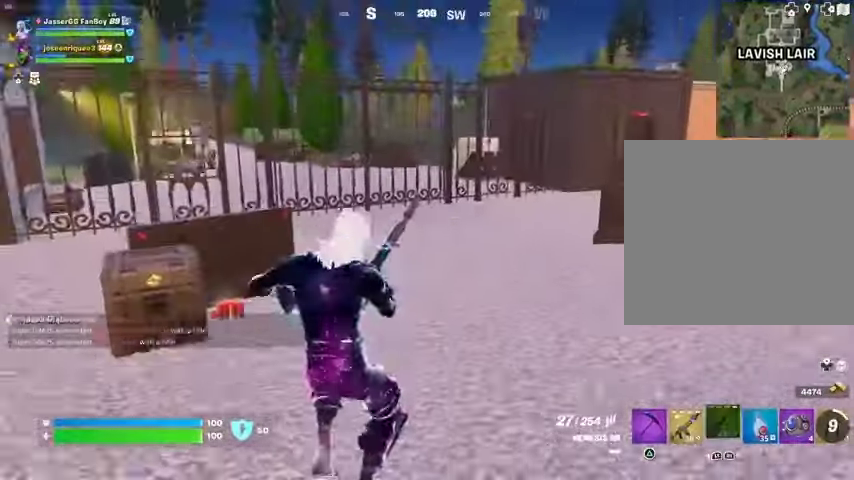
{"buttons": [], "left_stick": "up-right", "right_stick": "center", "events": [[300, "left_stick", "up"], [500, "left_stick", "up-right"]]}
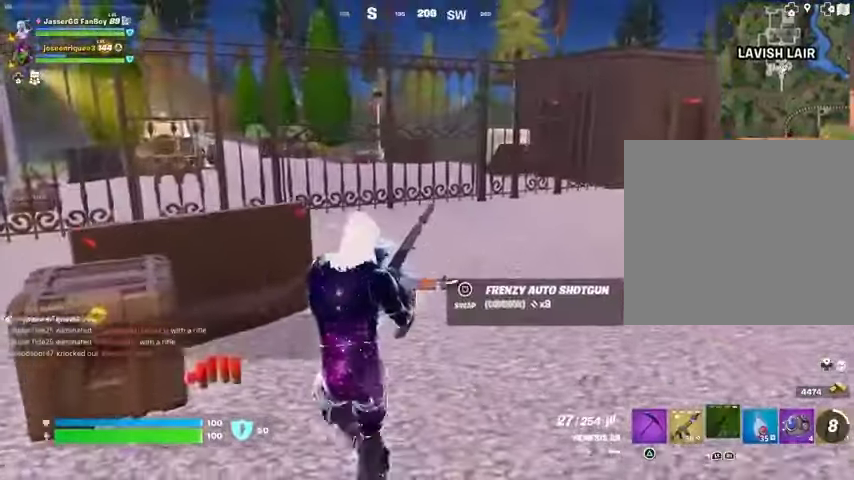
{"buttons": [], "left_stick": "up-right", "right_stick": "center", "events": [[33, "right_stick", "left"], [167, "right_stick", "center"]]}
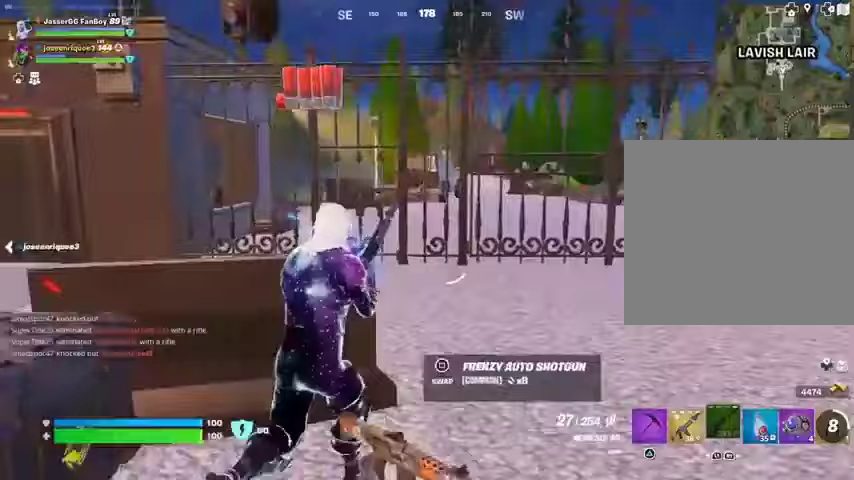
{"buttons": [], "left_stick": "center", "right_stick": "center", "events": [[67, "right_stick", "right"], [267, "left_stick", "up"], [267, "right_stick", "center"], [367, "left_stick", "center"]]}
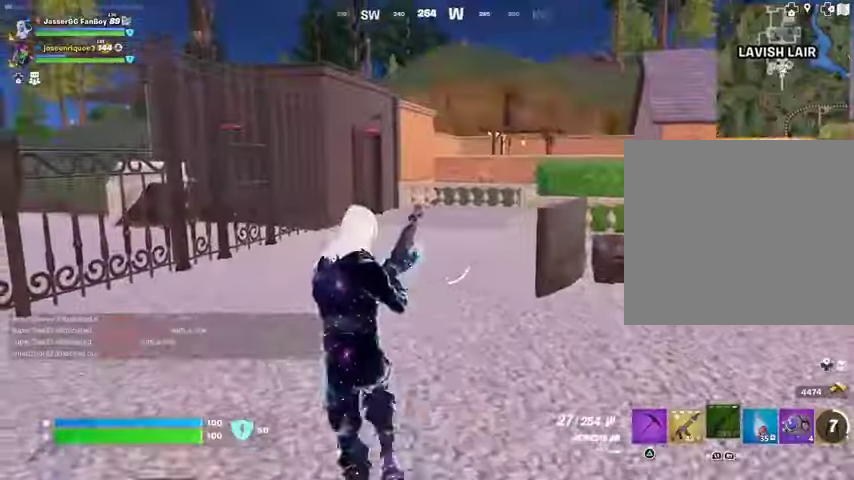
{"buttons": [], "left_stick": "up-right", "right_stick": "center", "events": [[33, "right_stick", "left"], [67, "left_stick", "up"], [100, "right_stick", "center"], [167, "left_stick", "up-right"], [233, "right_stick", "left"], [367, "right_stick", "center"]]}
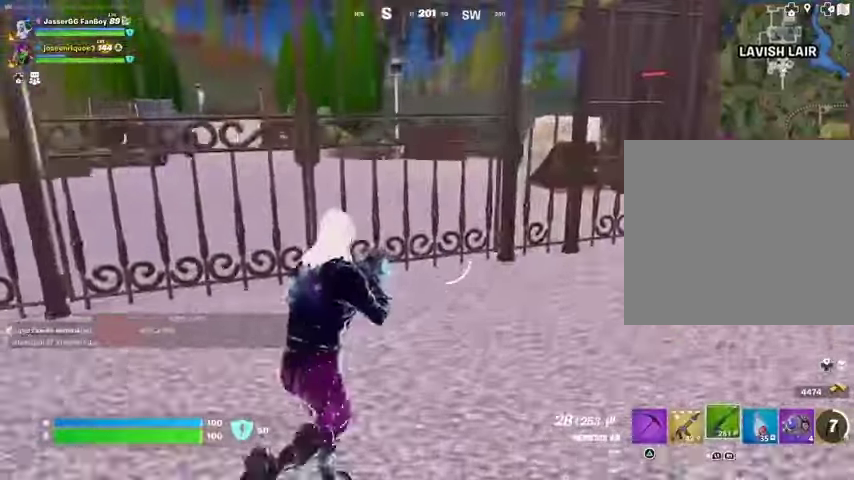
{"buttons": ["L3"], "left_stick": "up", "right_stick": "center", "events": [[267, "left_stick", "up"], [333, "right_stick", "left"], [433, "right_stick", "center"], [467, "L3", "down"]]}
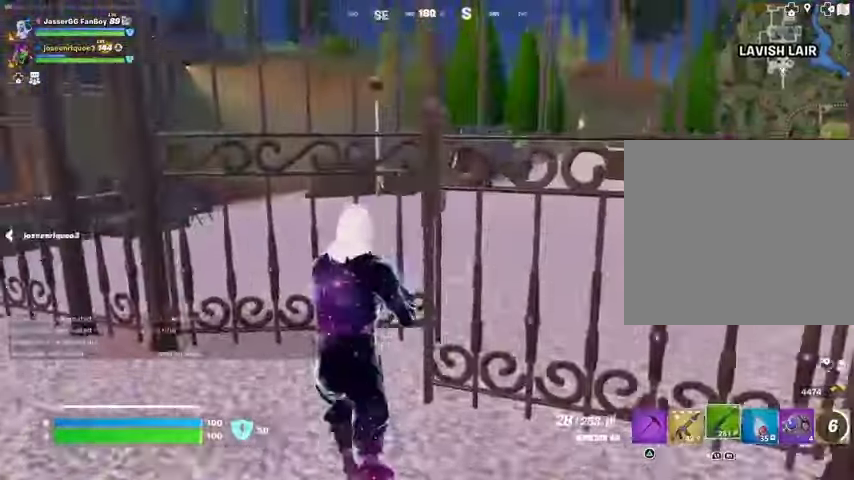
{"buttons": ["L1"], "left_stick": "up", "right_stick": "center", "events": [[67, "L3", "up"], [167, "right_stick", "right"], [267, "right_stick", "center"], [500, "L1", "down"]]}
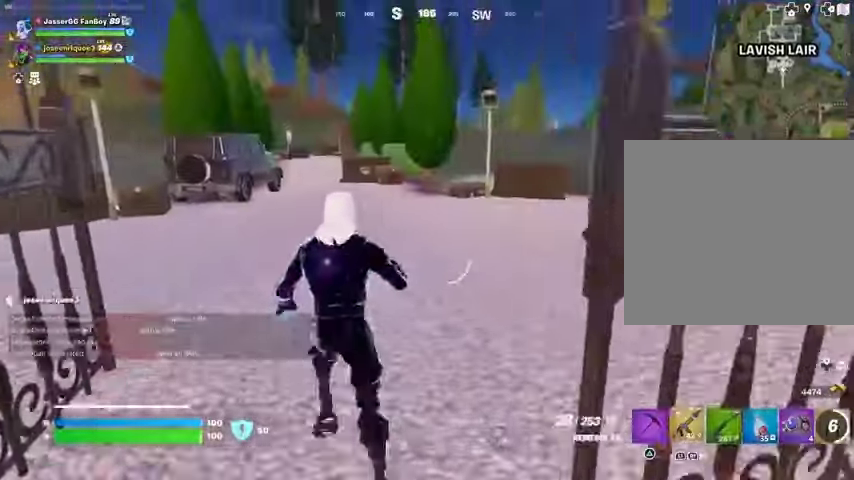
{"buttons": [], "left_stick": "up-right", "right_stick": "center", "events": [[100, "L1", "up"], [267, "CROSS", "down"], [333, "CROSS", "up"], [367, "left_stick", "up-right"]]}
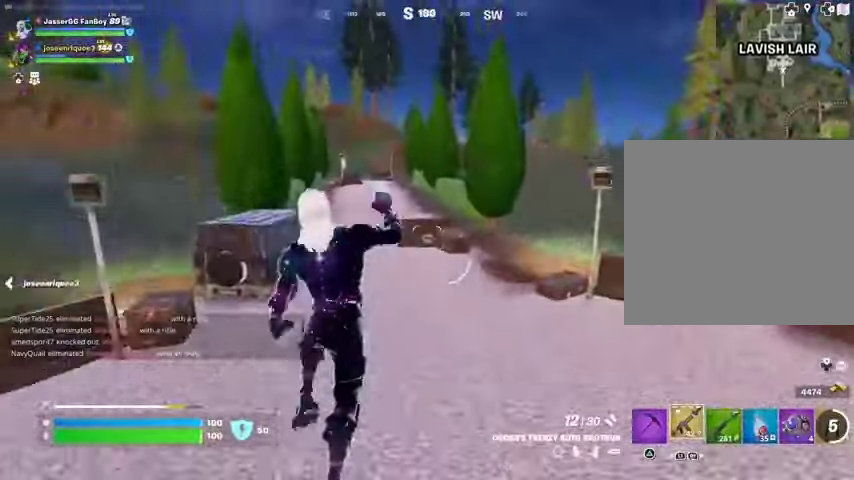
{"buttons": [], "left_stick": "up-right", "right_stick": "center", "events": [[200, "DPAD_RIGHT", "down"], [333, "DPAD_RIGHT", "up"]]}
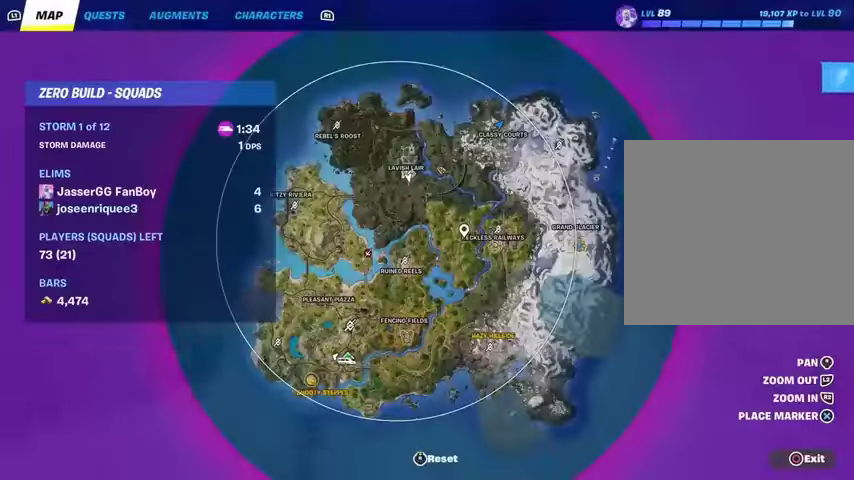
{"buttons": [], "left_stick": "up-right", "right_stick": "center", "events": [[100, "DPAD_RIGHT", "down"], [200, "DPAD_RIGHT", "up"], [400, "right_stick", "left"], [500, "right_stick", "center"]]}
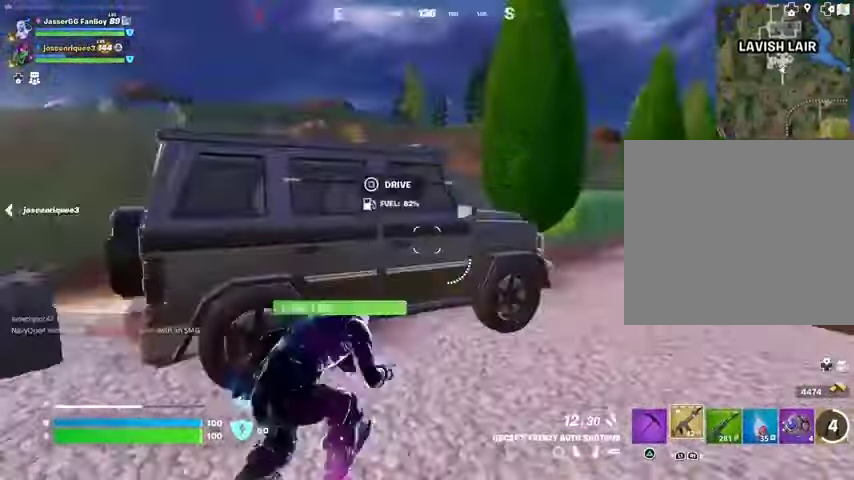
{"buttons": [], "left_stick": "up-right", "right_stick": "right", "events": [[200, "SQUARE", "down"], [267, "SQUARE", "up"], [400, "right_stick", "right"]]}
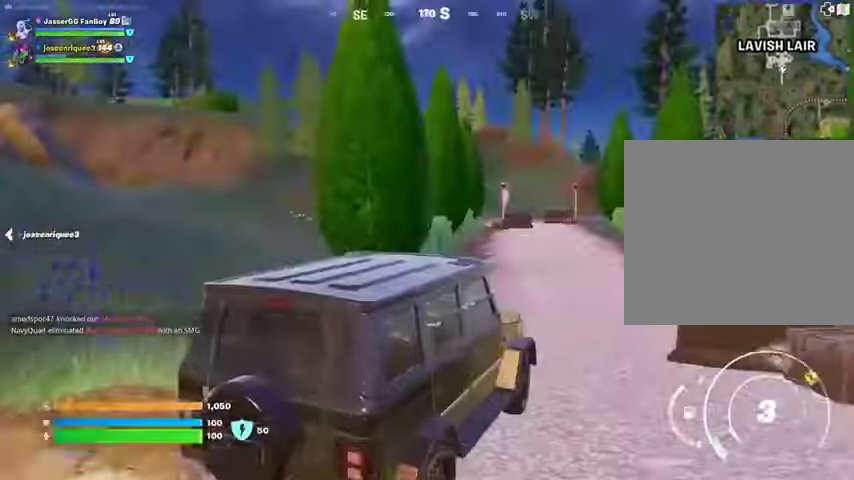
{"buttons": [], "left_stick": "right", "right_stick": "center", "events": [[33, "right_stick", "center"], [233, "DPAD_RIGHT", "down"], [367, "DPAD_RIGHT", "up"], [433, "left_stick", "right"]]}
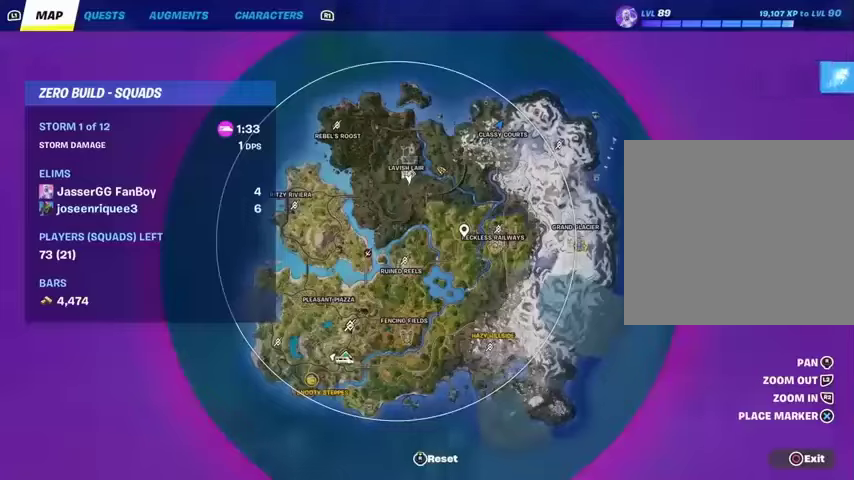
{"buttons": [], "left_stick": "right", "right_stick": "center", "events": []}